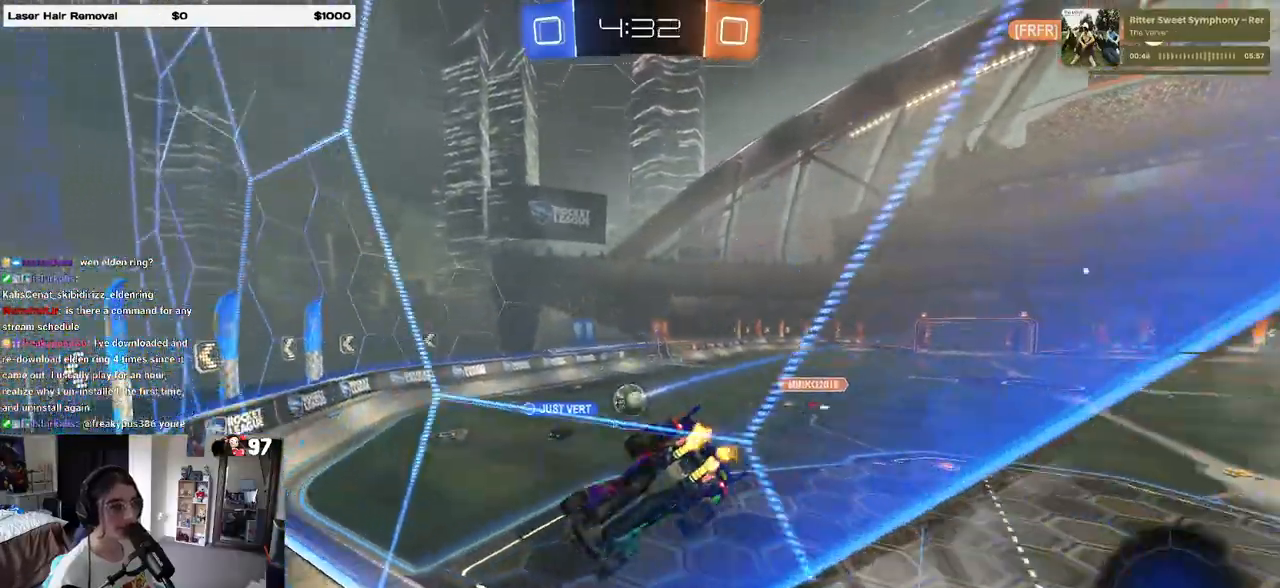
Gameplay with a controller (PlayStation layout); each line is a JSON object with the inputs held at the frame after it (dt_ms = milliseconds from this image to that frame). "events" lists button and stick changes between this image and that frame as [ms after this image, input, new state], when the widget could be followed in between.
{"dt_ms": 1000, "buttons": ["R2"], "left_stick": "right", "right_stick": "center"}
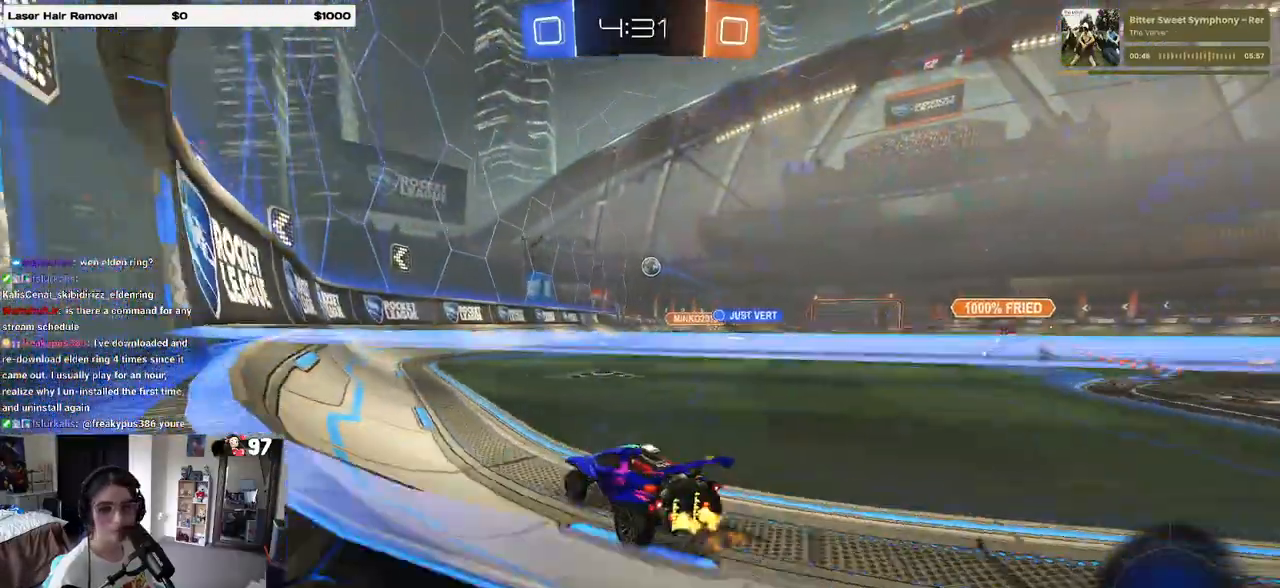
{"dt_ms": 500, "buttons": ["CROSS", "R2"], "left_stick": "right", "right_stick": "center", "events": [[83, "left_stick", "center"], [317, "left_stick", "left"], [483, "left_stick", "right"], [500, "CROSS", "down"]]}
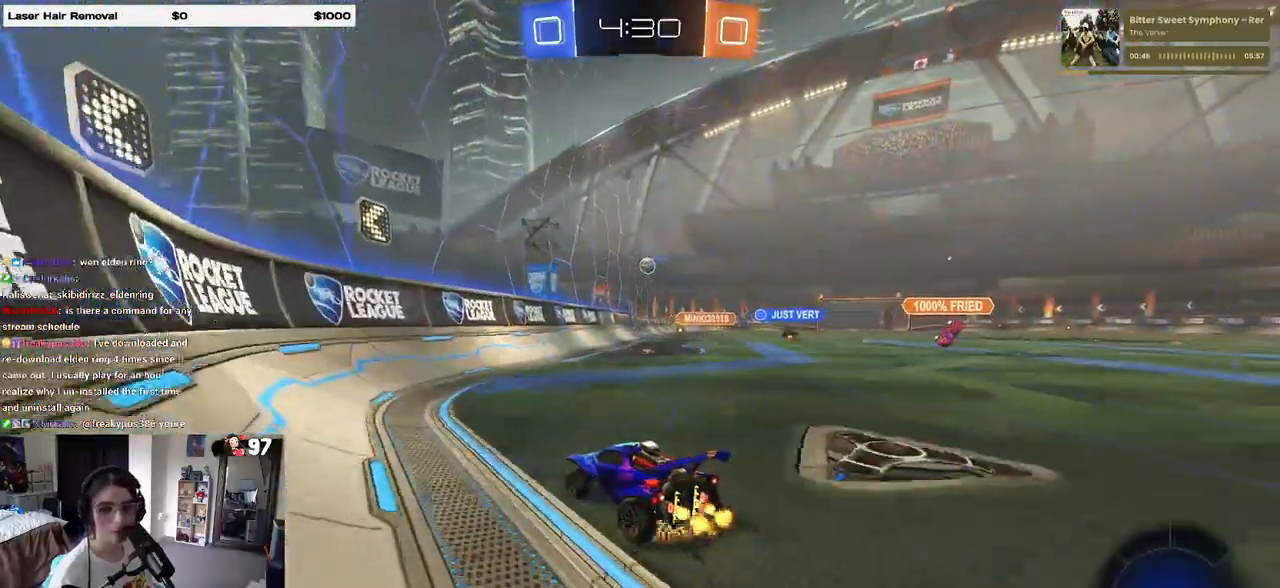
{"dt_ms": 500, "buttons": ["SQUARE", "R2"], "left_stick": "down-right", "right_stick": "center", "events": [[83, "CROSS", "up"], [133, "CROSS", "down"], [200, "SQUARE", "down"], [233, "CROSS", "up"], [267, "left_stick", "down"], [333, "left_stick", "down-right"]]}
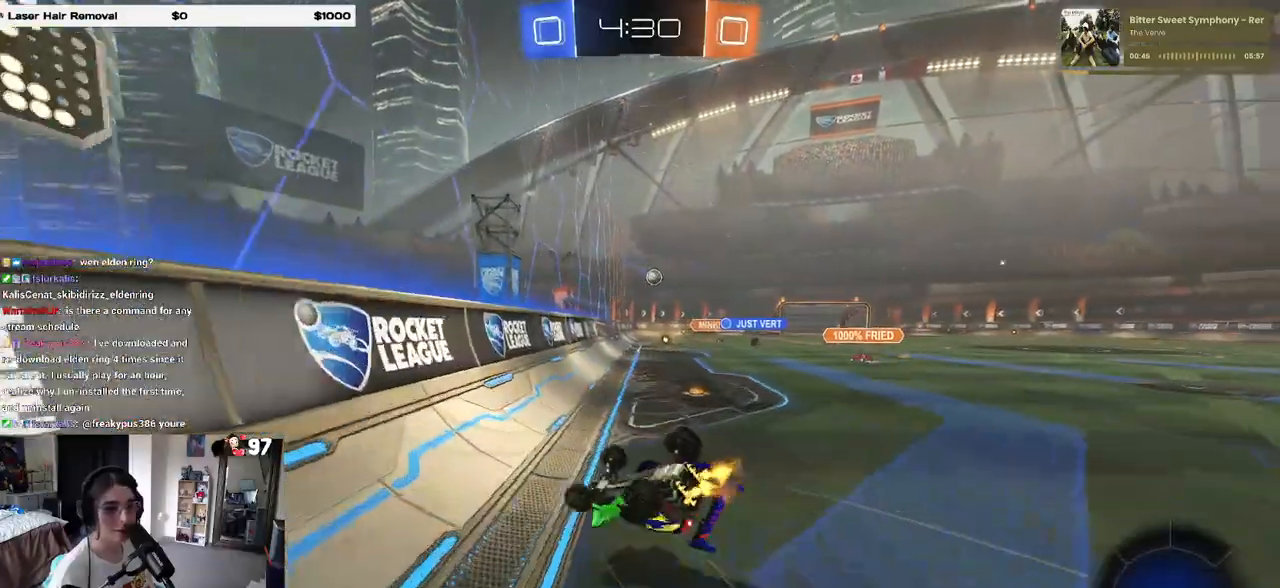
{"dt_ms": 500, "buttons": ["SQUARE", "R2"], "left_stick": "down-right", "right_stick": "center", "events": []}
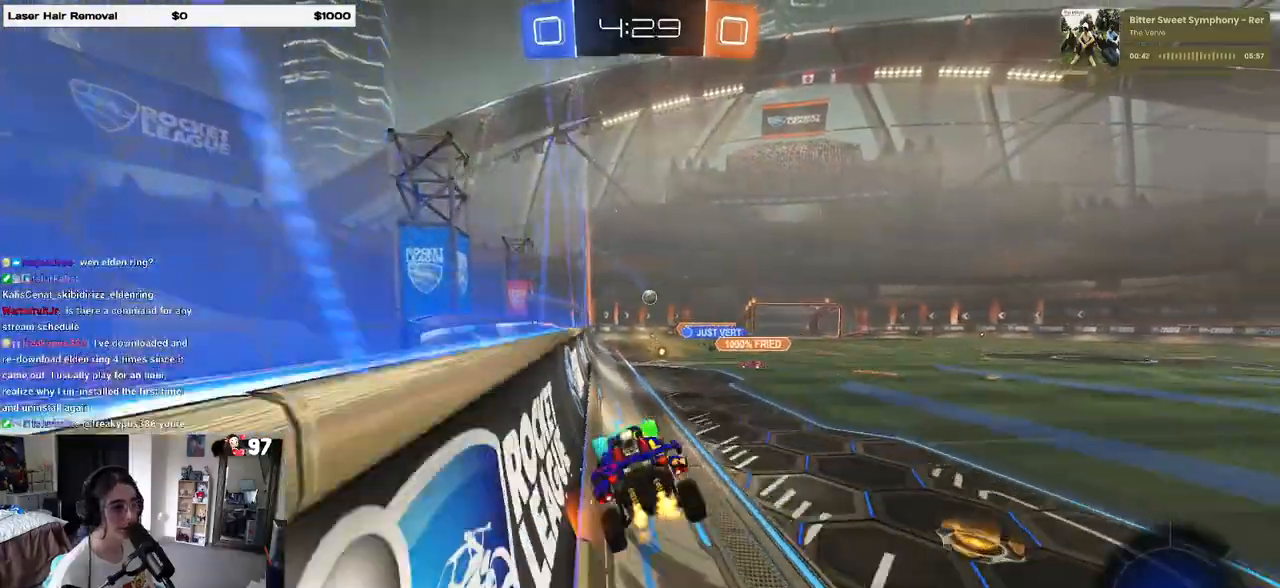
{"dt_ms": 500, "buttons": ["CROSS", "R2"], "left_stick": "center", "right_stick": "center", "events": [[100, "SQUARE", "up"], [200, "left_stick", "right"], [317, "left_stick", "center"], [483, "CROSS", "down"]]}
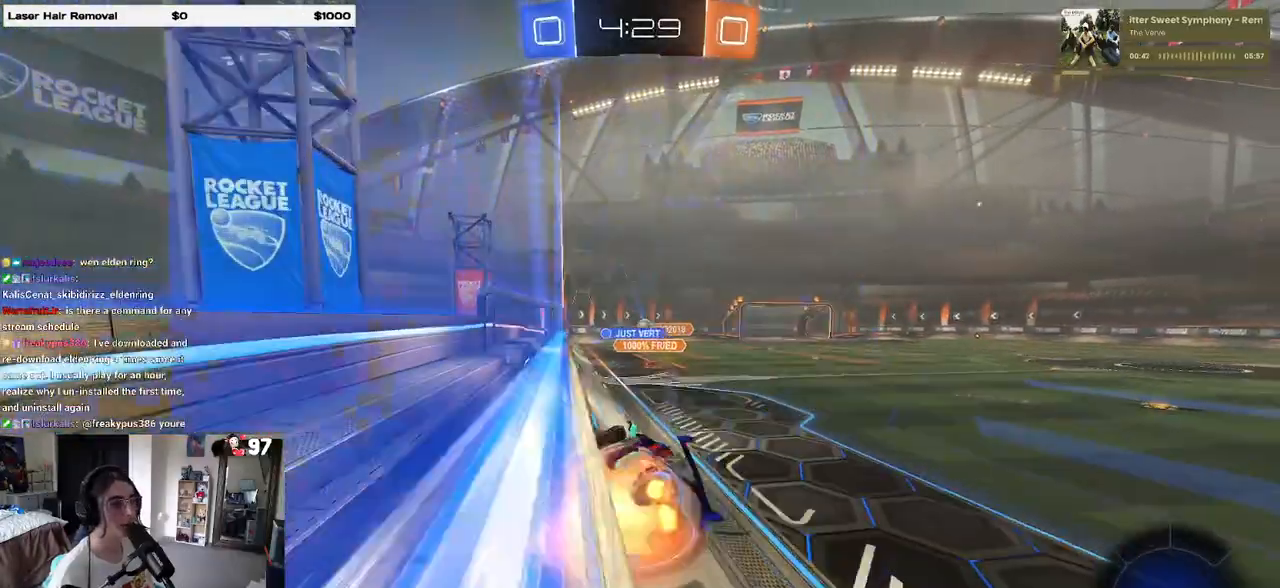
{"dt_ms": 500, "buttons": ["R2"], "left_stick": "up", "right_stick": "center", "events": [[50, "left_stick", "down"], [100, "CROSS", "up"], [100, "SQUARE", "down"], [267, "left_stick", "left"], [317, "SQUARE", "up"], [500, "left_stick", "up"]]}
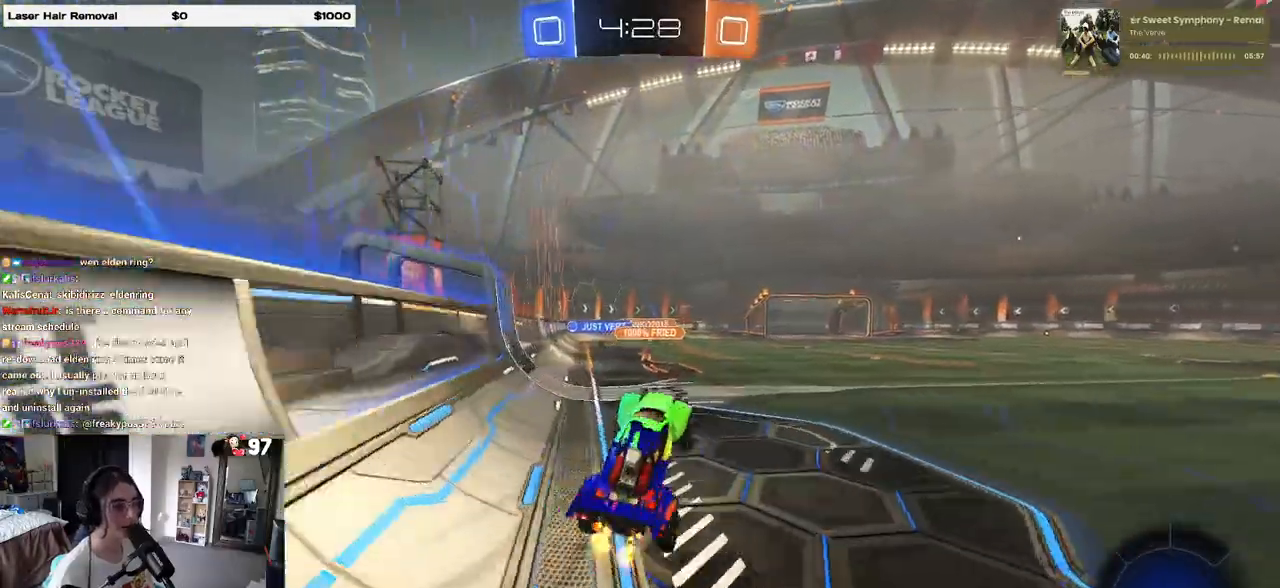
{"dt_ms": 500, "buttons": ["R2"], "left_stick": "center", "right_stick": "center", "events": [[200, "CROSS", "down"], [300, "CROSS", "up"], [333, "left_stick", "center"]]}
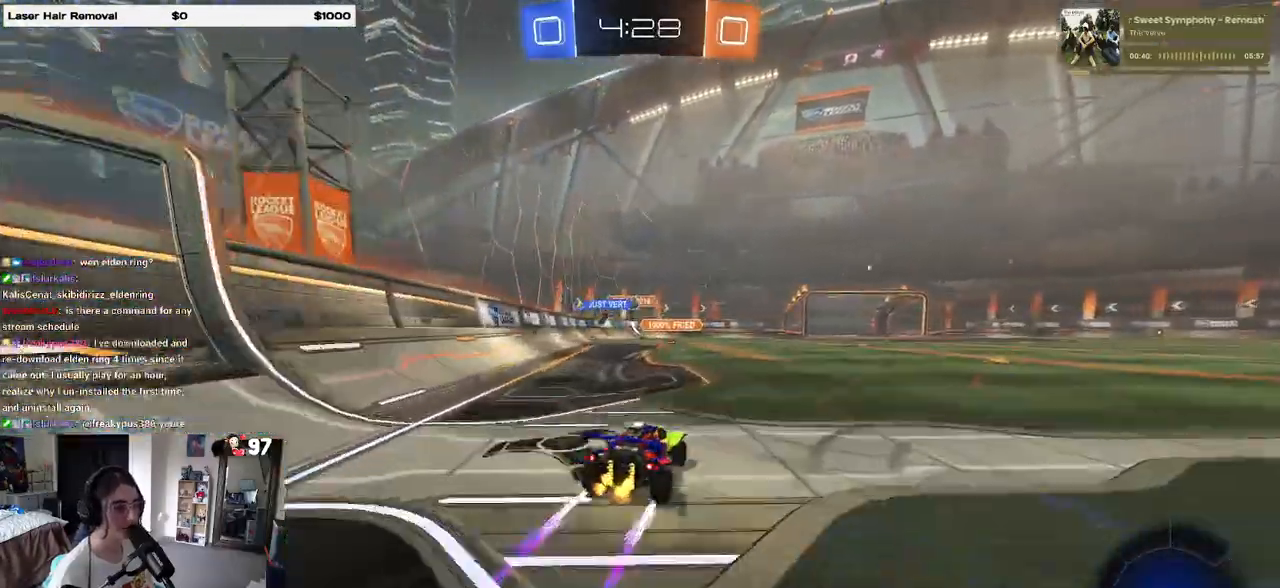
{"dt_ms": 500, "buttons": ["R2"], "left_stick": "right", "right_stick": "center", "events": [[67, "left_stick", "right"]]}
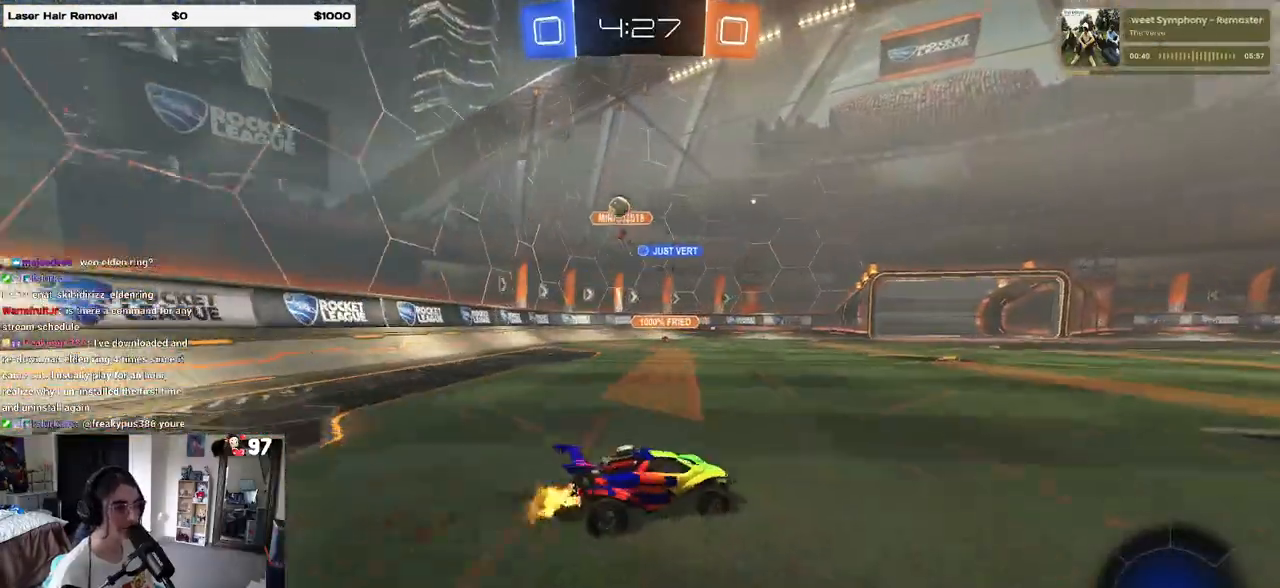
{"dt_ms": 500, "buttons": ["R2"], "left_stick": "right", "right_stick": "center", "events": [[217, "left_stick", "center"], [283, "left_stick", "right"], [383, "SQUARE", "down"], [483, "SQUARE", "up"]]}
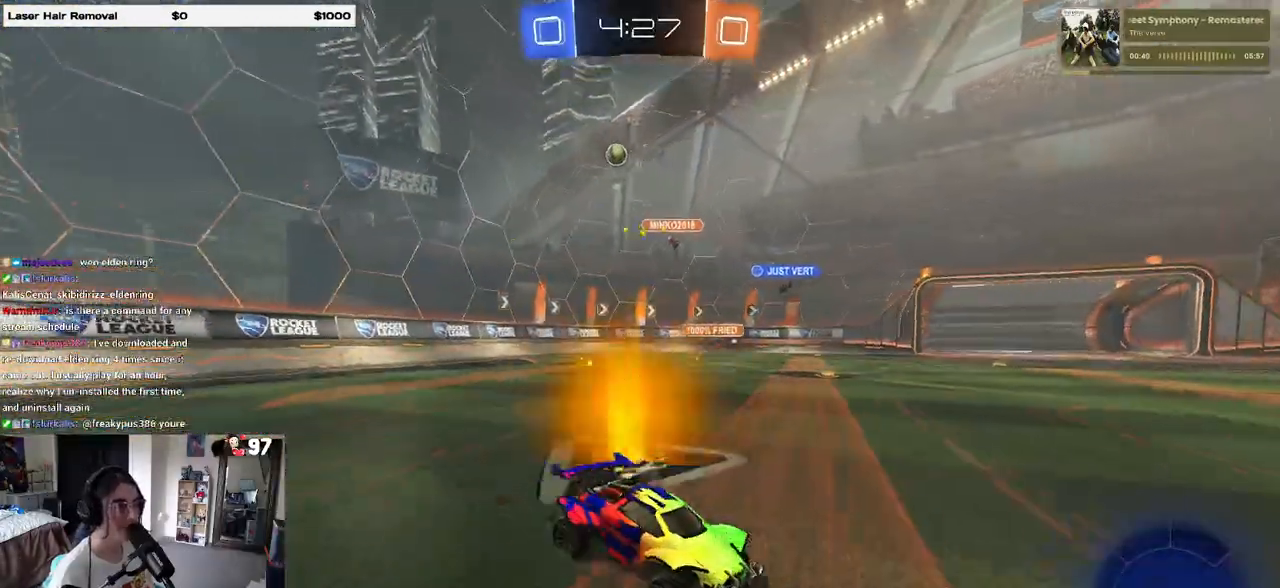
{"dt_ms": 500, "buttons": ["R2"], "left_stick": "right", "right_stick": "center", "events": []}
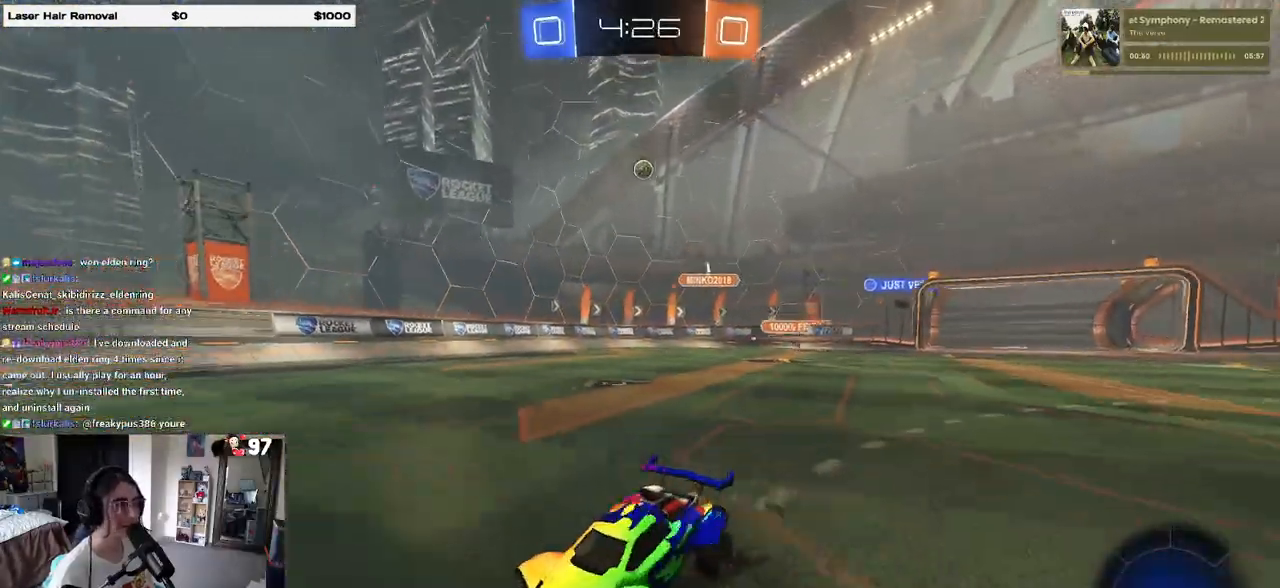
{"dt_ms": 500, "buttons": ["CROSS", "R1", "R2"], "left_stick": "up-left", "right_stick": "center", "events": [[300, "CROSS", "down"], [317, "R1", "down"], [333, "left_stick", "up"], [400, "CROSS", "up"], [400, "left_stick", "up-left"], [467, "CROSS", "down"]]}
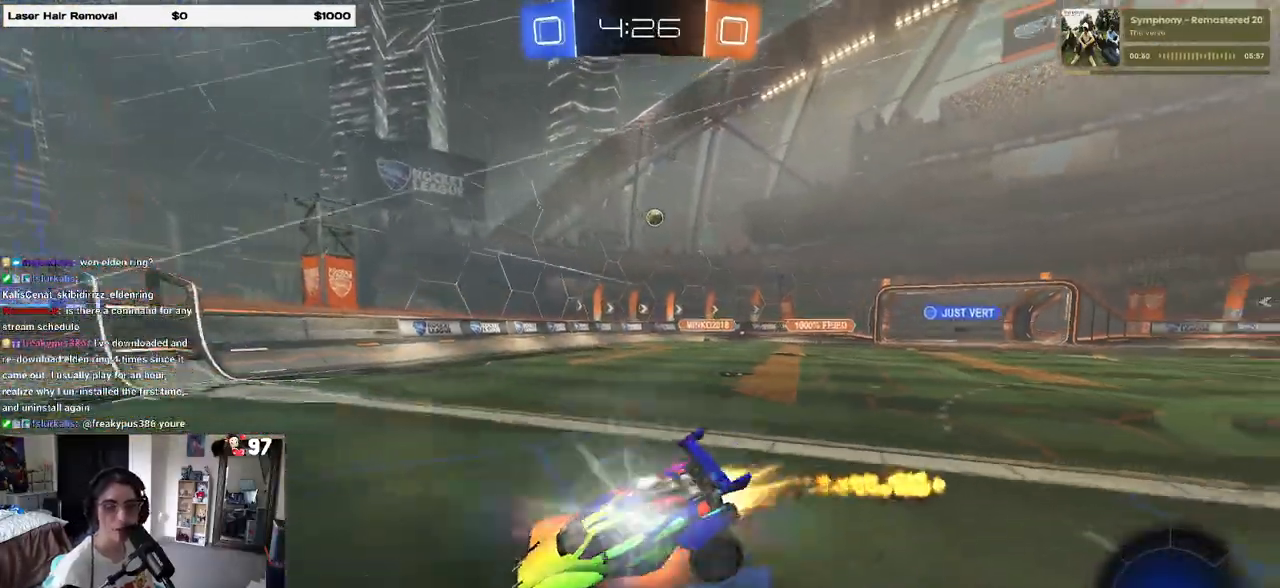
{"dt_ms": 500, "buttons": ["SQUARE", "R2"], "left_stick": "down-left", "right_stick": "center", "events": [[17, "SQUARE", "down"], [33, "left_stick", "down"], [50, "CROSS", "up"], [200, "left_stick", "down-left"], [233, "R1", "up"]]}
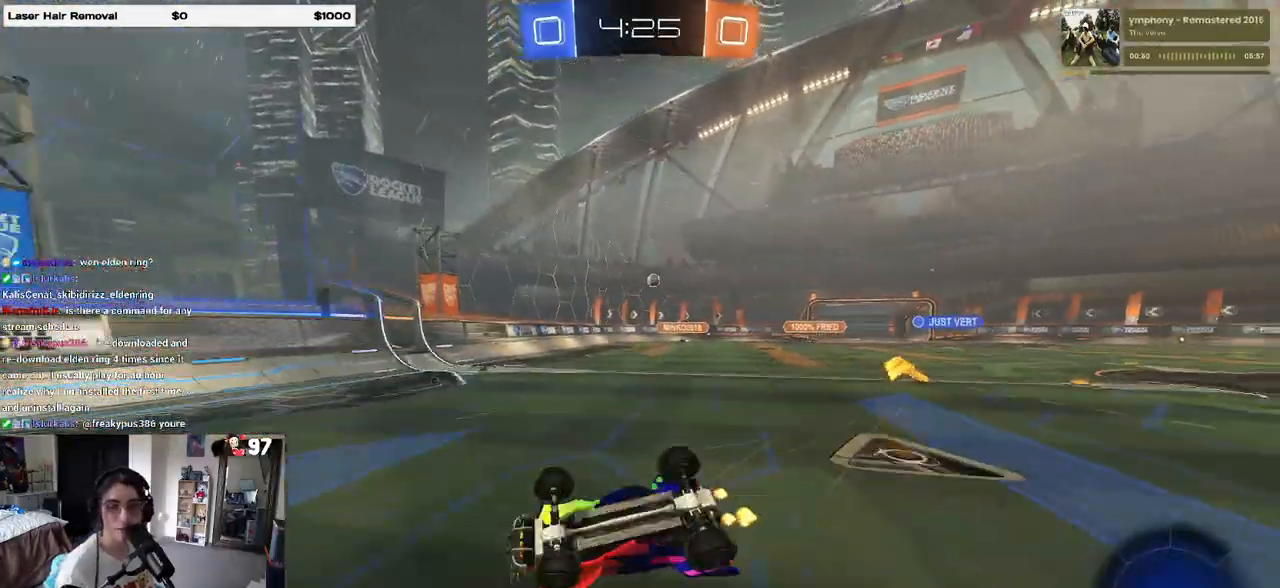
{"dt_ms": 500, "buttons": ["R2"], "left_stick": "center", "right_stick": "center", "events": [[250, "SQUARE", "up"], [300, "left_stick", "center"]]}
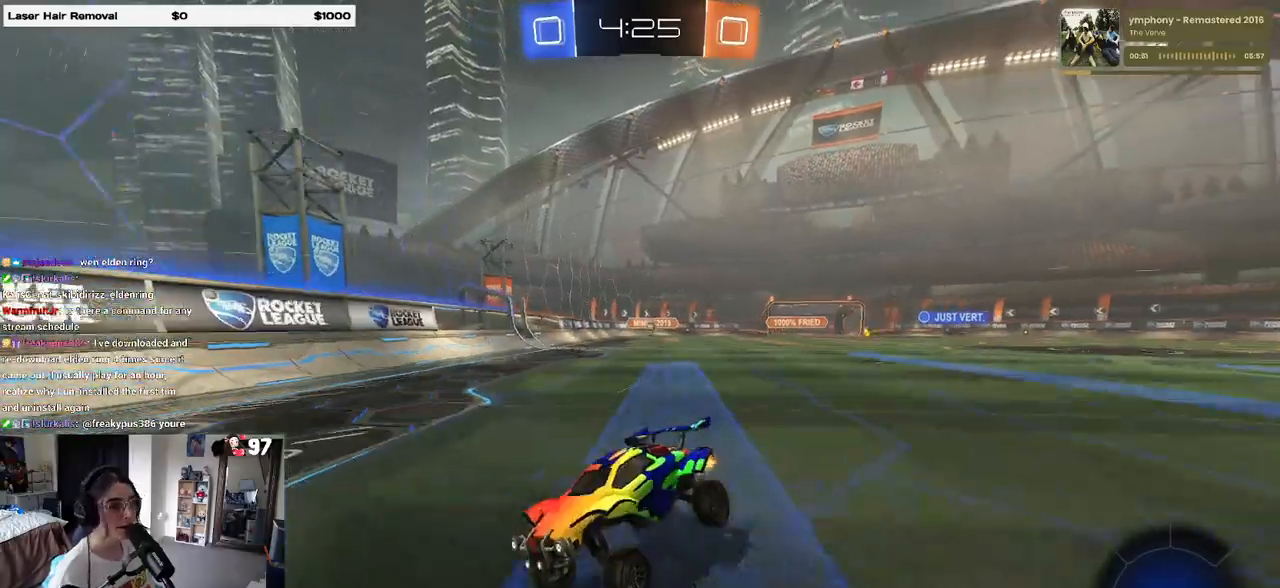
{"dt_ms": 500, "buttons": ["SQUARE", "R2"], "left_stick": "left", "right_stick": "center", "events": [[150, "left_stick", "right"], [300, "left_stick", "center"], [367, "left_stick", "left"], [400, "SQUARE", "down"]]}
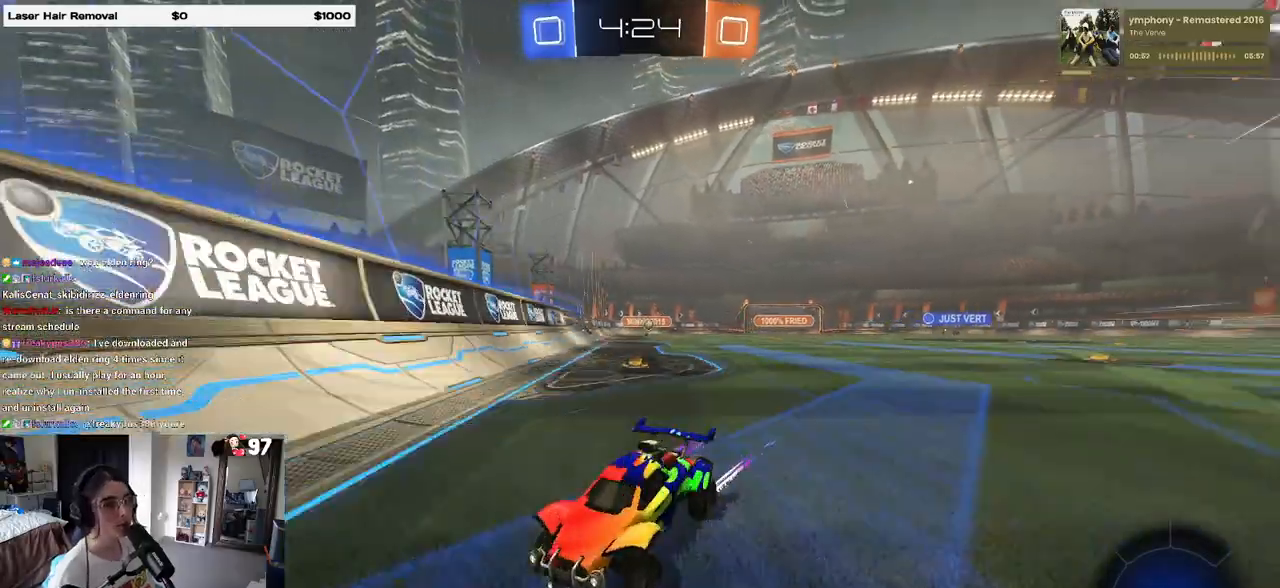
{"dt_ms": 500, "buttons": ["R2"], "left_stick": "left", "right_stick": "center", "events": [[183, "SQUARE", "up"]]}
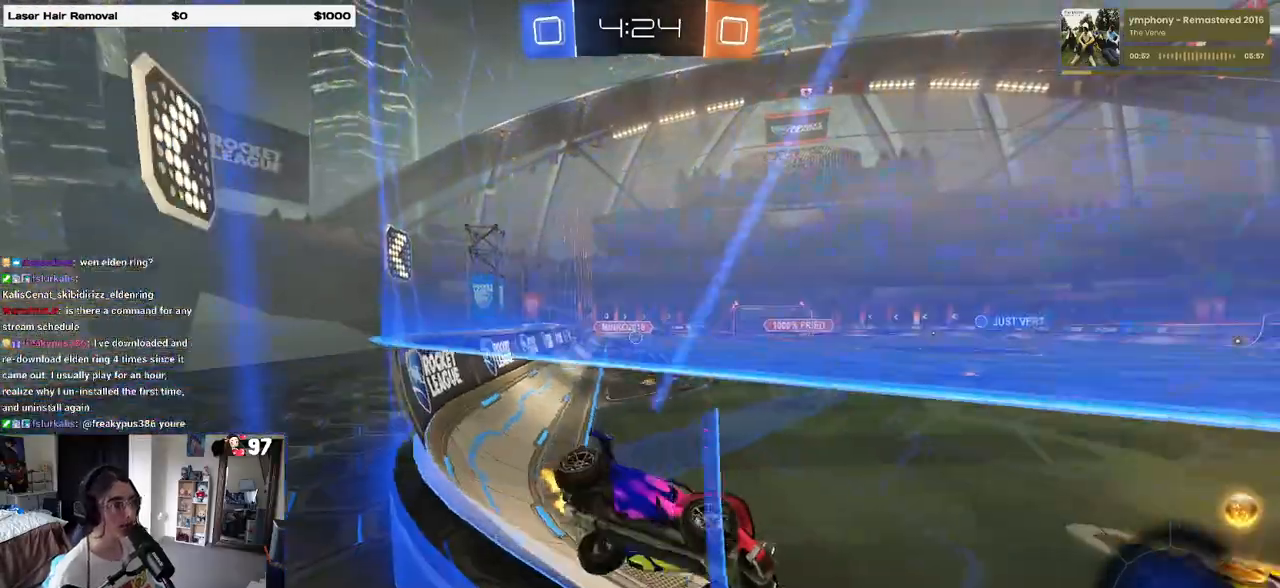
{"dt_ms": 500, "buttons": ["R2"], "left_stick": "left", "right_stick": "center", "events": [[83, "SQUARE", "down"], [200, "SQUARE", "up"]]}
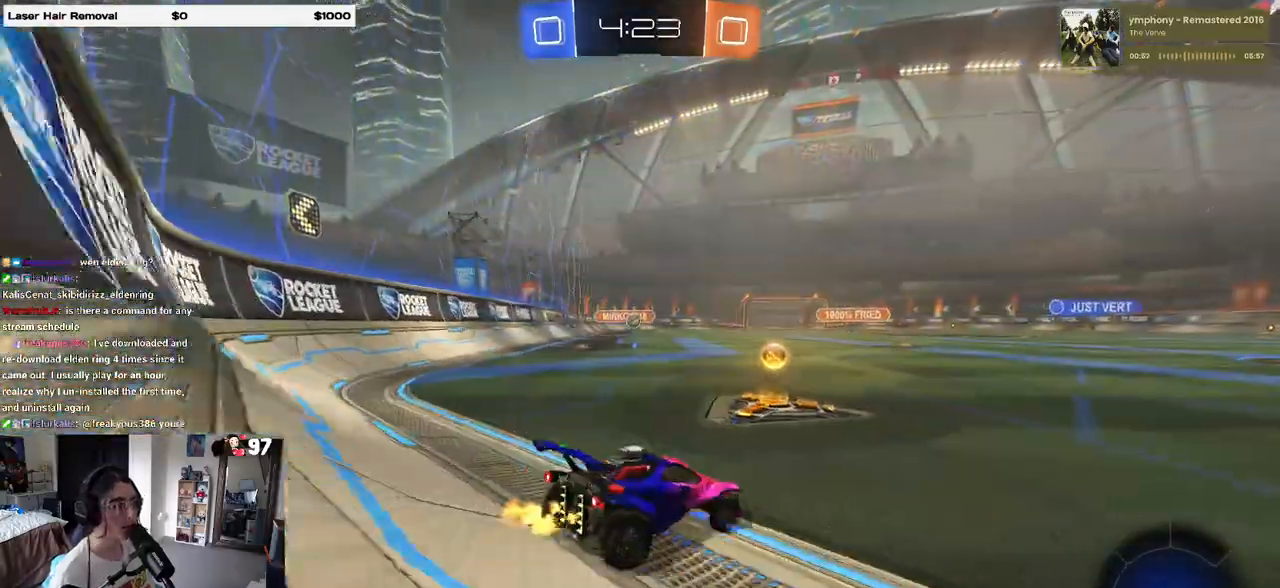
{"dt_ms": 500, "buttons": ["R2"], "left_stick": "right", "right_stick": "center", "events": [[200, "left_stick", "center"], [283, "left_stick", "right"]]}
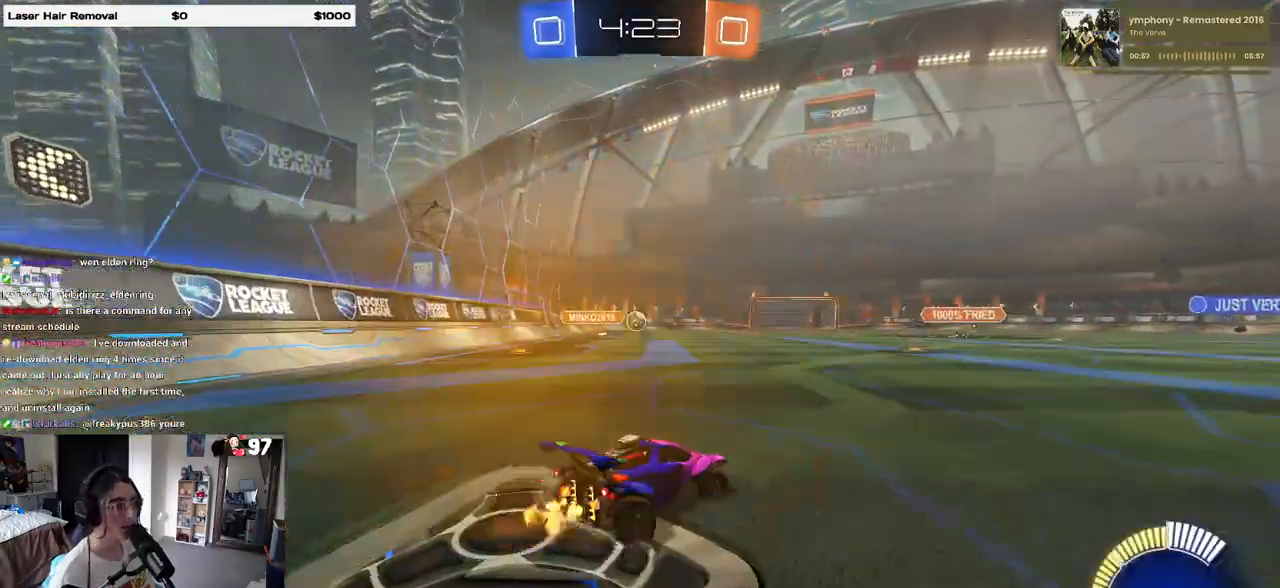
{"dt_ms": 500, "buttons": ["R2"], "left_stick": "right", "right_stick": "center", "events": []}
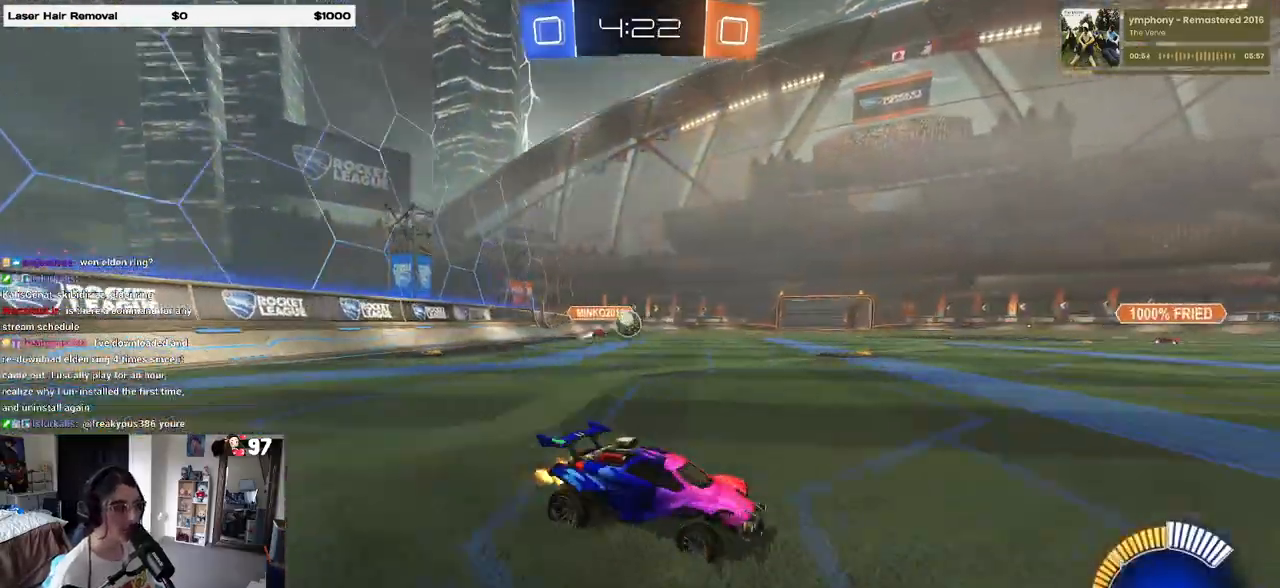
{"dt_ms": 500, "buttons": ["R1", "R2"], "left_stick": "left", "right_stick": "center", "events": [[17, "left_stick", "center"], [50, "R1", "down"], [83, "left_stick", "left"], [383, "left_stick", "center"], [500, "left_stick", "left"]]}
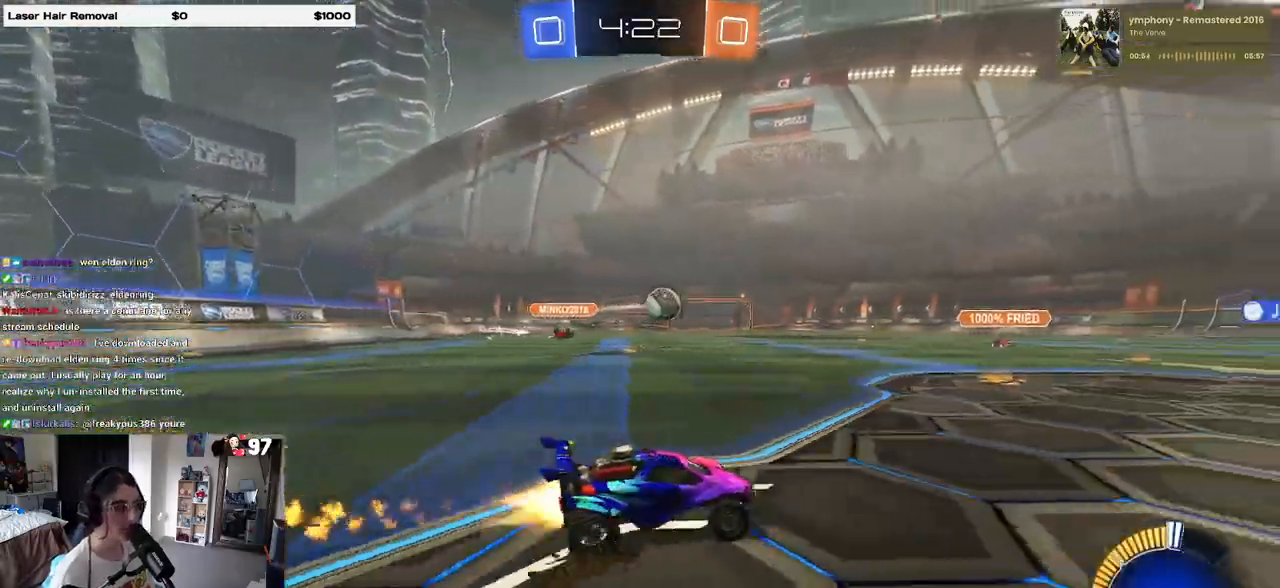
{"dt_ms": 500, "buttons": ["CROSS", "R1", "R2"], "left_stick": "right", "right_stick": "center", "events": [[50, "left_stick", "down-left"], [100, "CROSS", "down"], [200, "left_stick", "down-right"], [300, "left_stick", "right"], [317, "CROSS", "up"], [467, "CROSS", "down"]]}
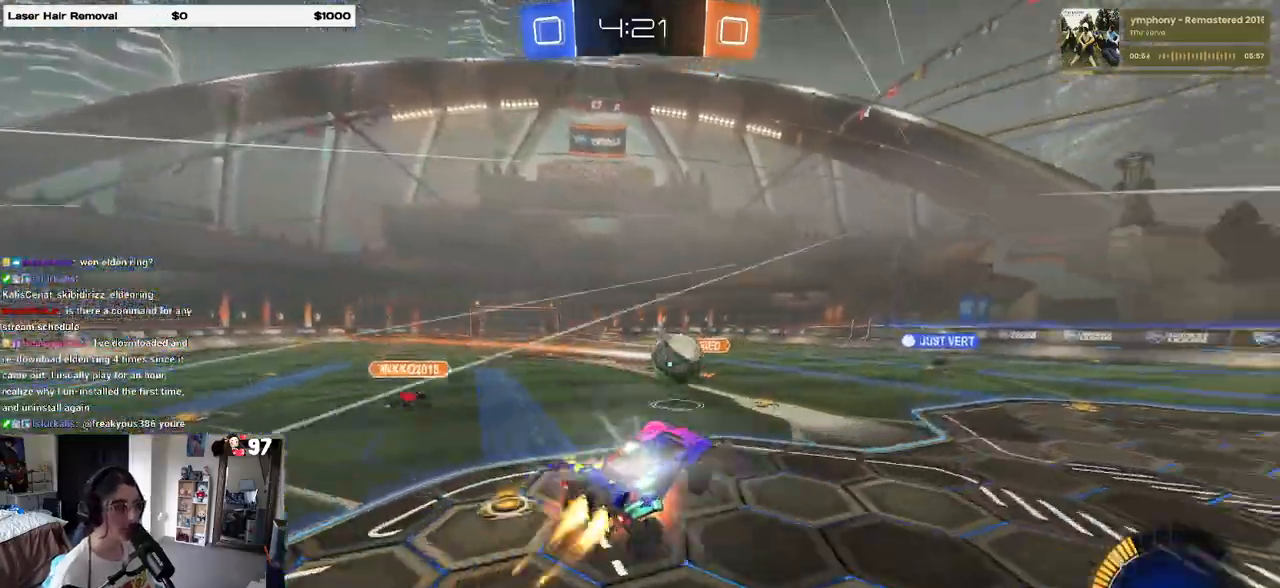
{"dt_ms": 500, "buttons": ["R2"], "left_stick": "down-right", "right_stick": "center", "events": [[117, "CROSS", "up"], [117, "left_stick", "down-right"], [367, "R1", "up"]]}
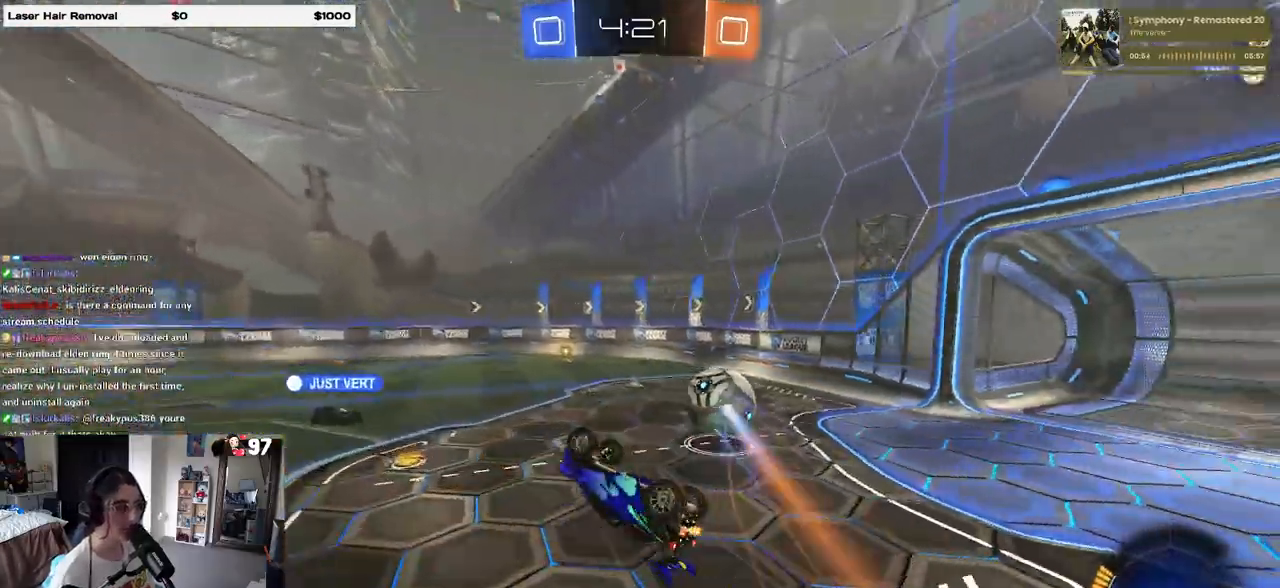
{"dt_ms": 500, "buttons": ["R2"], "left_stick": "center", "right_stick": "center", "events": [[117, "SQUARE", "down"], [117, "left_stick", "right"], [300, "SQUARE", "up"], [317, "left_stick", "center"]]}
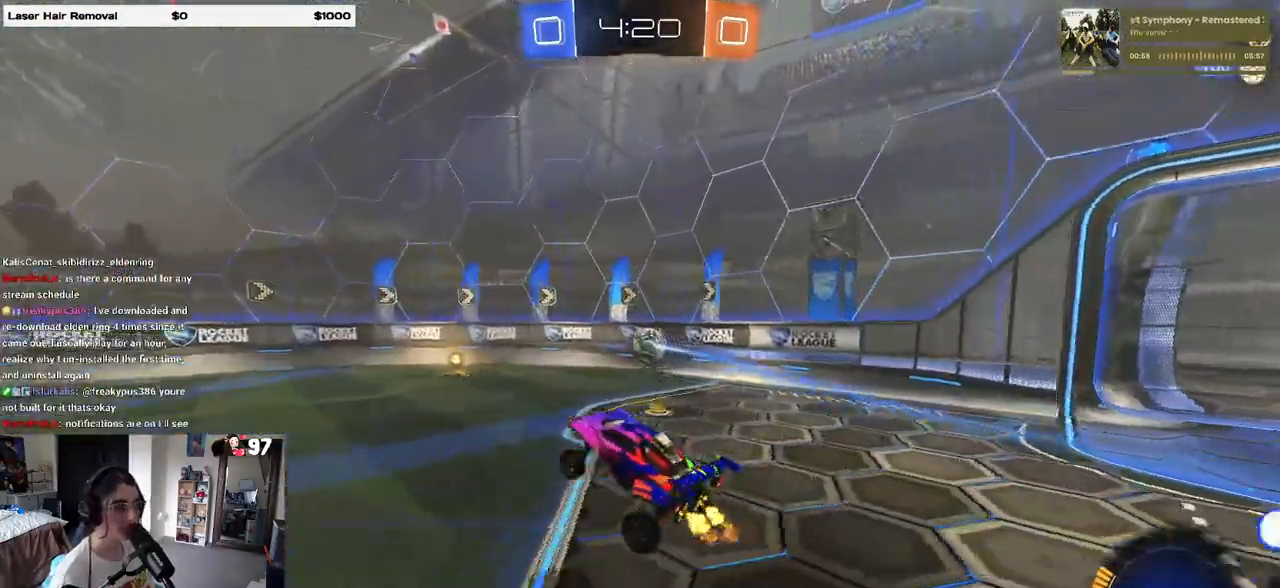
{"dt_ms": 500, "buttons": ["R2"], "left_stick": "right", "right_stick": "center", "events": [[250, "left_stick", "right"]]}
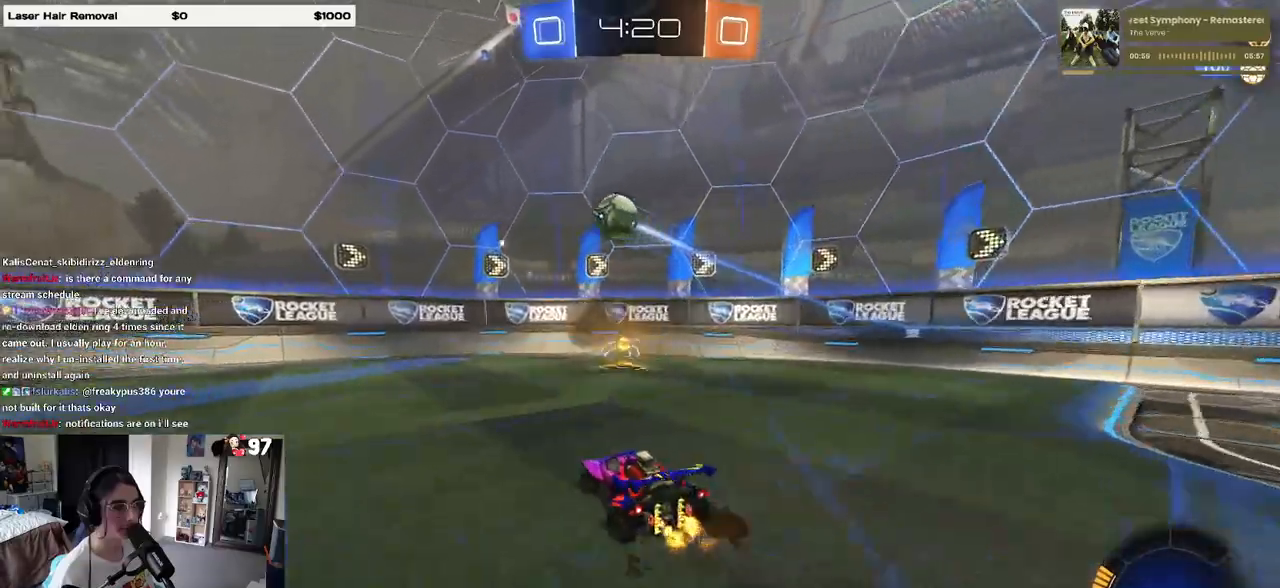
{"dt_ms": 500, "buttons": ["R2"], "left_stick": "left", "right_stick": "center", "events": [[50, "left_stick", "center"], [183, "left_stick", "right"], [333, "SQUARE", "down"], [350, "left_stick", "left"], [483, "SQUARE", "up"]]}
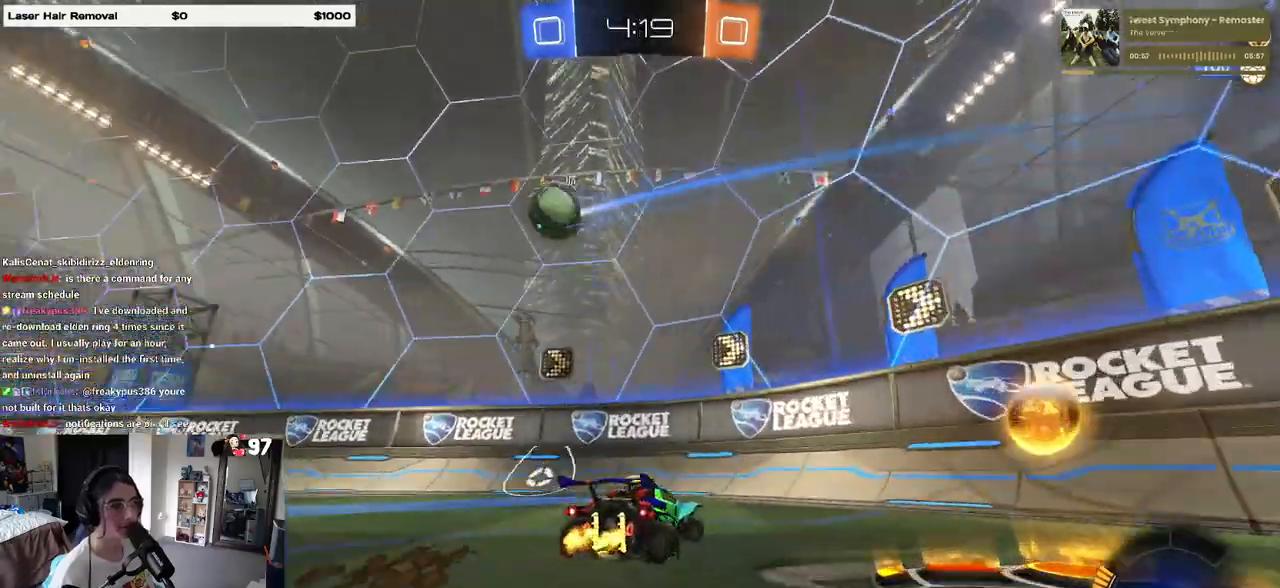
{"dt_ms": 500, "buttons": ["R2"], "left_stick": "left", "right_stick": "center", "events": []}
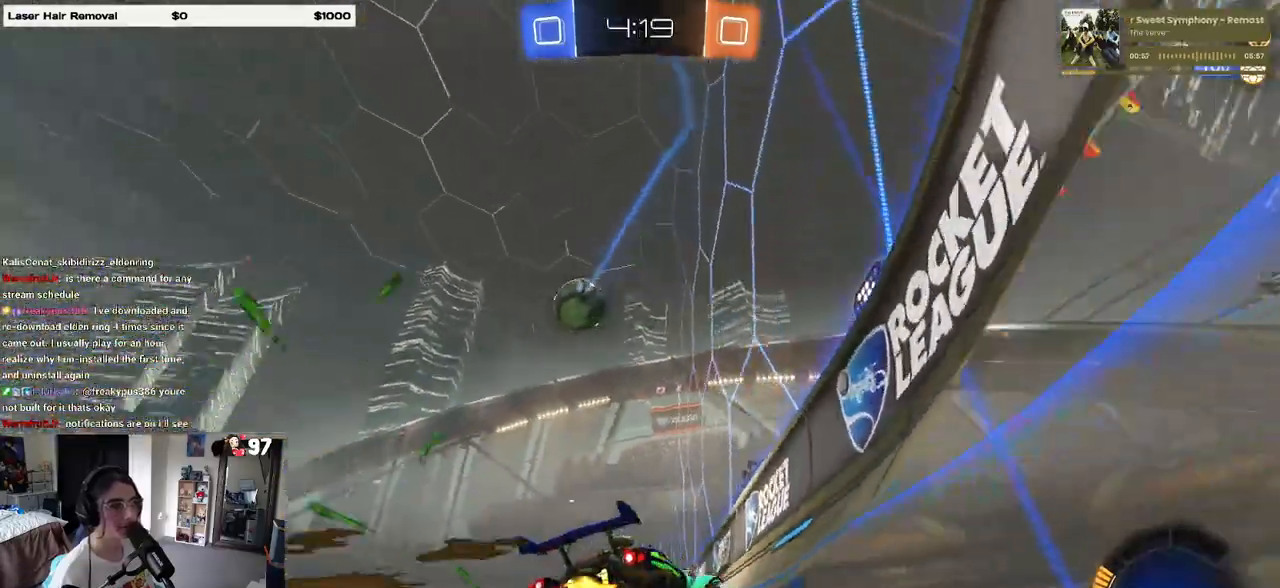
{"dt_ms": 500, "buttons": ["R1"], "left_stick": "center", "right_stick": "center", "events": [[50, "TRIANGLE", "down"], [117, "R1", "down"], [150, "TRIANGLE", "up"], [433, "left_stick", "center"], [467, "R2", "up"]]}
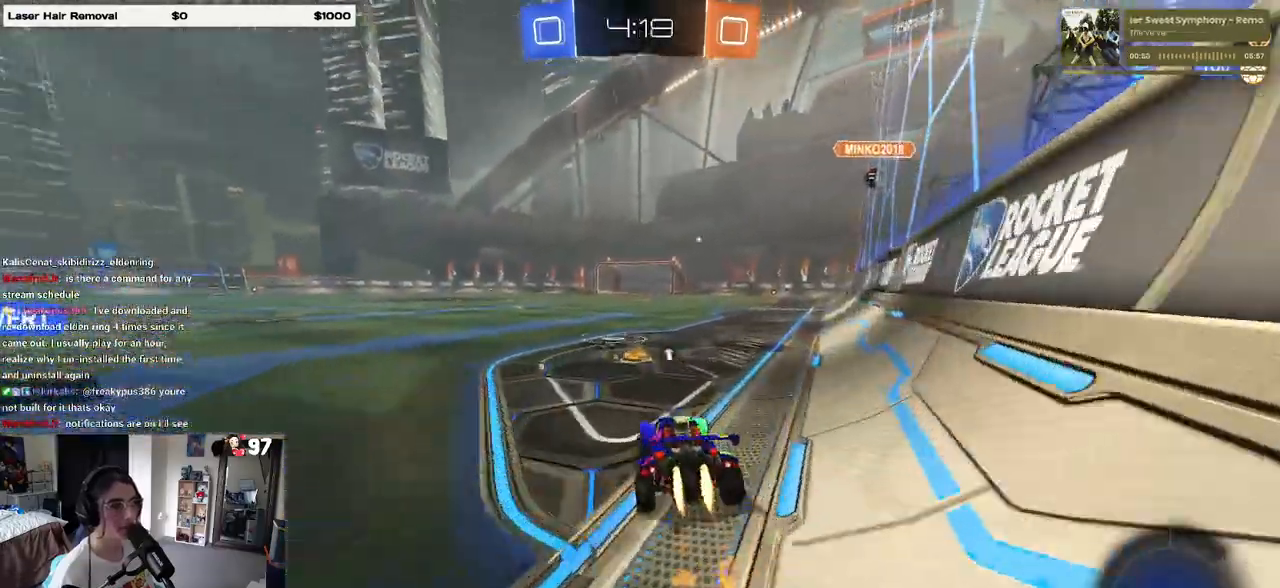
{"dt_ms": 500, "buttons": ["R2"], "left_stick": "center", "right_stick": "center", "events": [[33, "R1", "up"], [33, "R2", "down"], [100, "left_stick", "left"], [200, "left_stick", "center"]]}
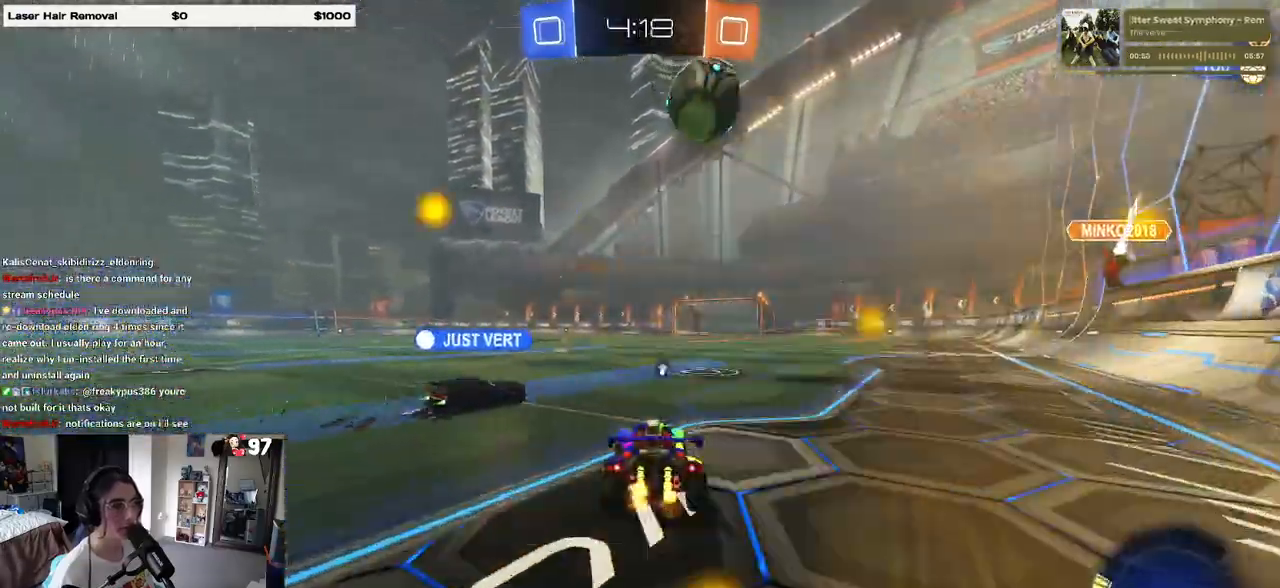
{"dt_ms": 500, "buttons": ["TRIANGLE", "R2"], "left_stick": "center", "right_stick": "center", "events": [[67, "left_stick", "right"], [183, "left_stick", "center"], [500, "TRIANGLE", "down"]]}
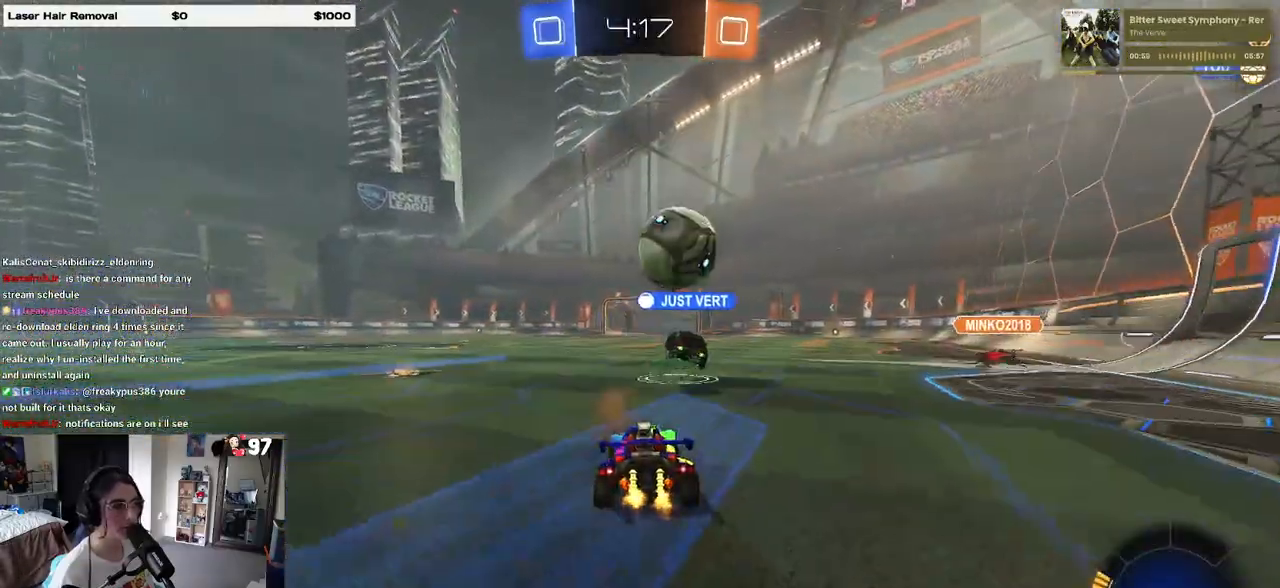
{"dt_ms": 500, "buttons": ["R2"], "left_stick": "left", "right_stick": "center", "events": [[83, "left_stick", "left"], [133, "TRIANGLE", "up"]]}
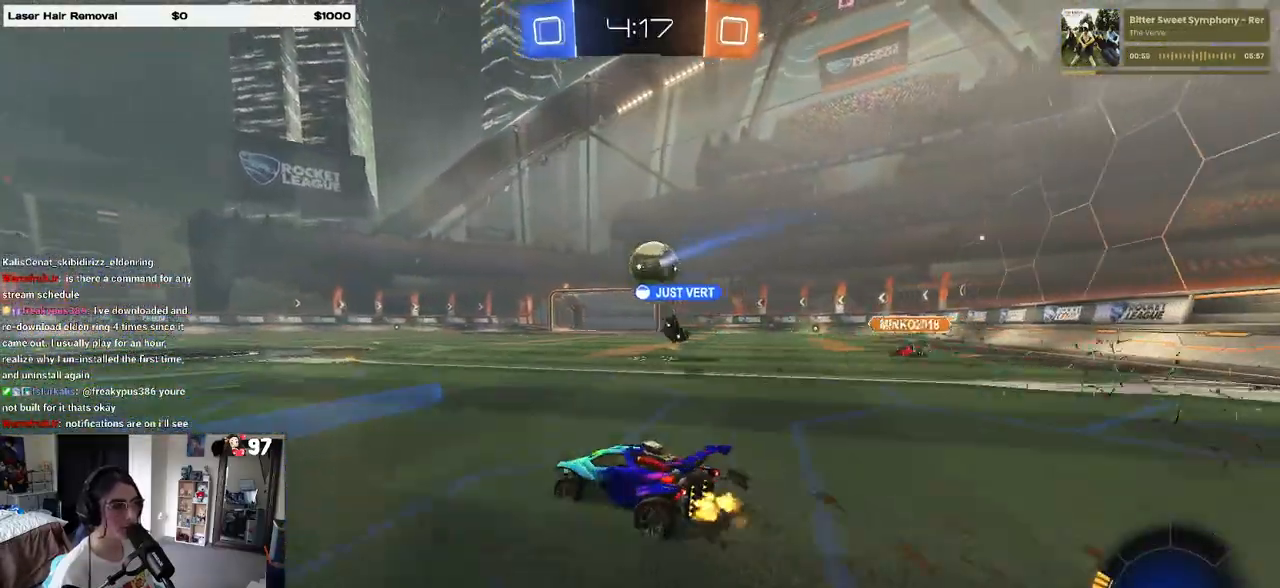
{"dt_ms": 500, "buttons": [], "left_stick": "center", "right_stick": "center", "events": [[33, "left_stick", "center"], [450, "R2", "up"]]}